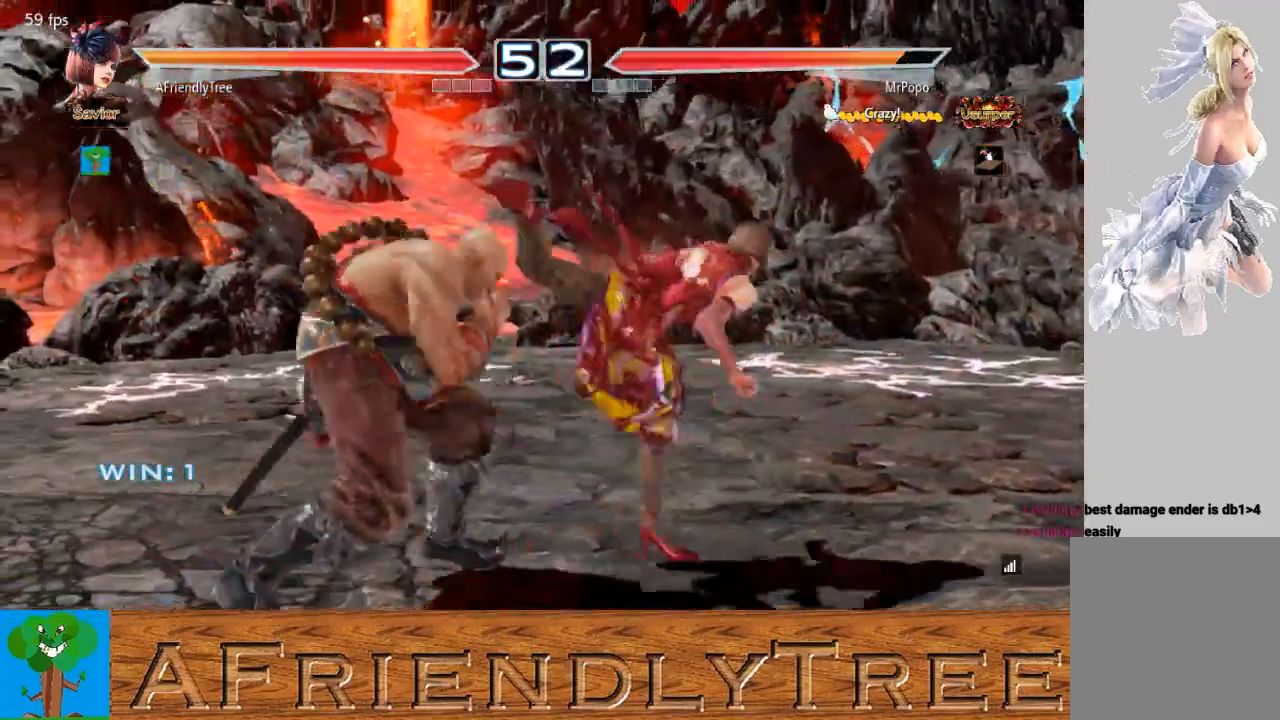
Gameplay with a controller (arcade stick); each line is a JSON object with the inputs held at the frame after it. "events" lists button and stick changes between this image and that frame as [ms after this image, input, new state], when the widget could be followed in between. Not read: L3 R3.
{"buttons": [], "left_stick": "center", "events": [[167, "left_stick", "center"], [300, "TRIANGLE", "up"], [300, "left_stick", "right"], [467, "left_stick", "center"]]}
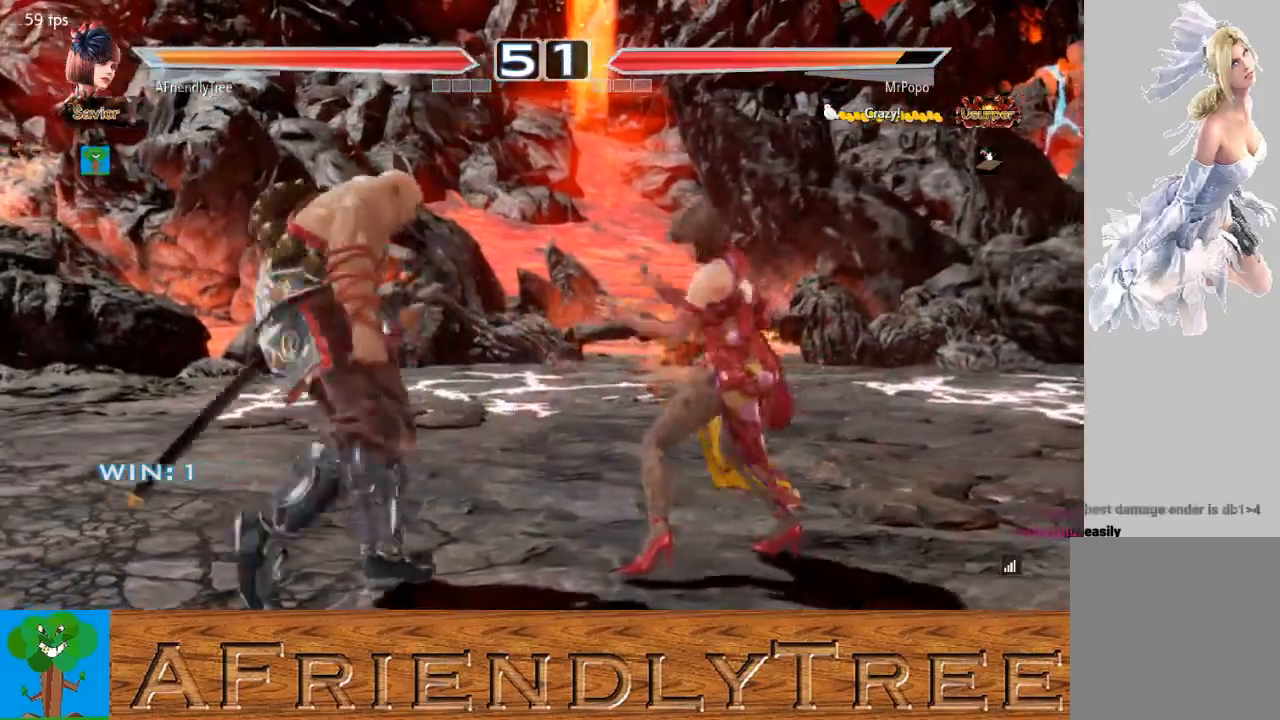
{"buttons": ["CIRCLE"], "left_stick": "center", "events": [[100, "CIRCLE", "down"]]}
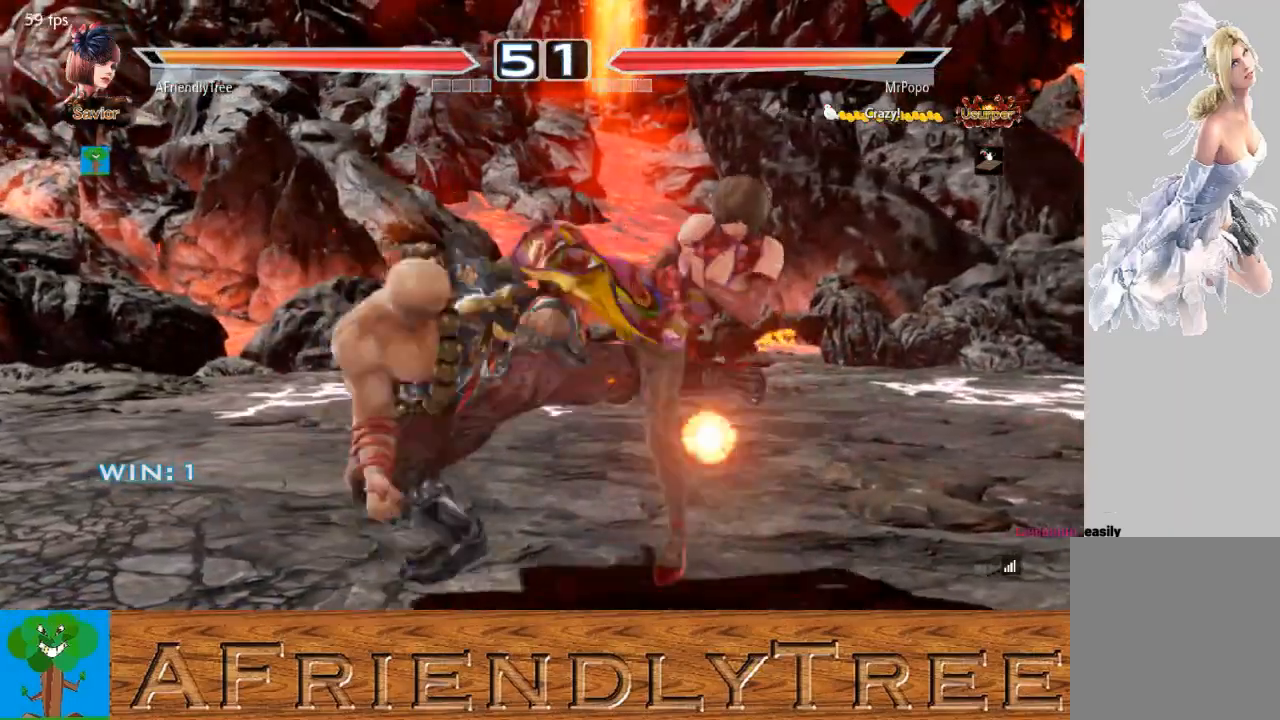
{"buttons": ["CIRCLE"], "left_stick": "center", "events": [[67, "CIRCLE", "up"], [100, "left_stick", "left"], [167, "left_stick", "center"], [467, "CIRCLE", "down"]]}
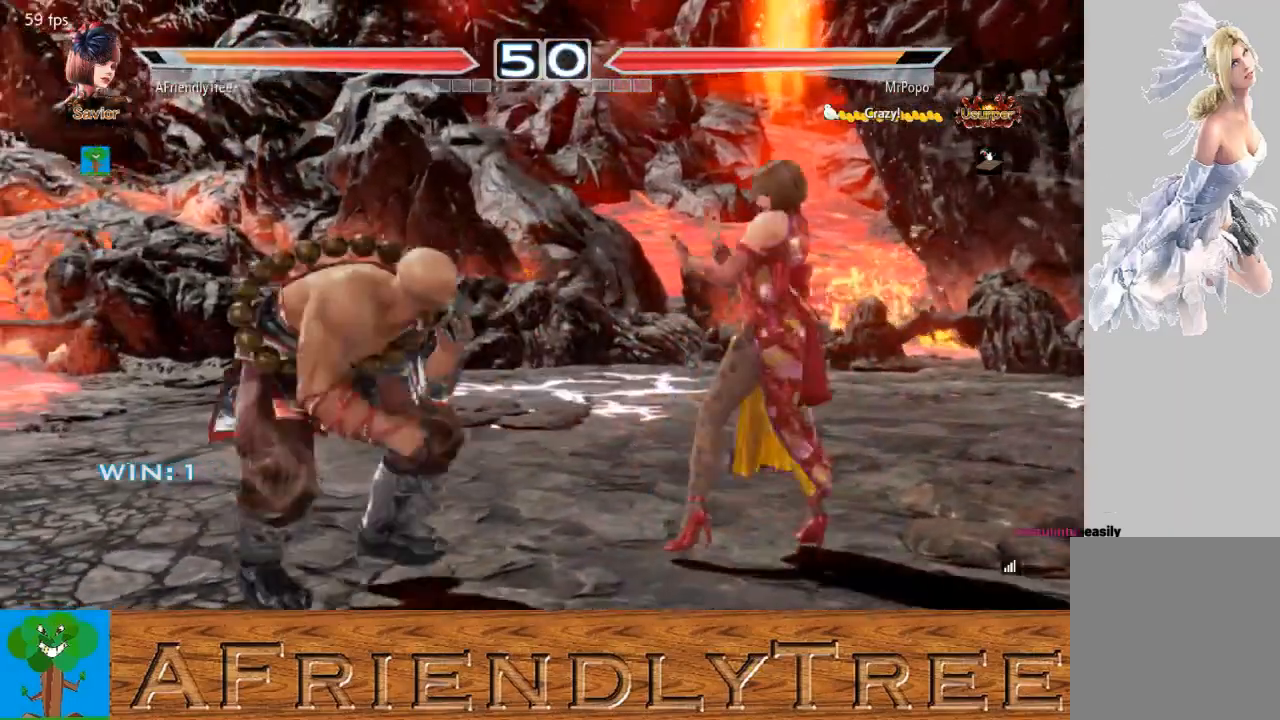
{"buttons": [], "left_stick": "center", "events": [[333, "CIRCLE", "up"]]}
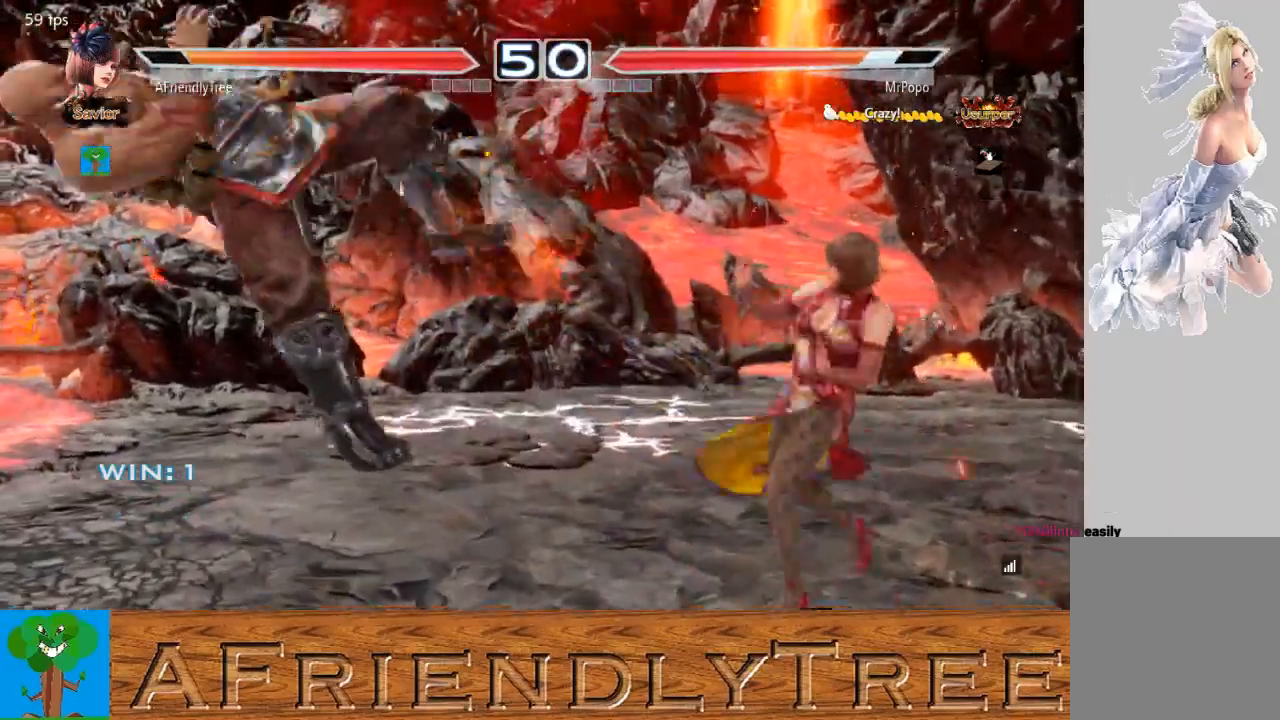
{"buttons": ["SQUARE"], "left_stick": "center", "events": [[67, "left_stick", "left"], [133, "left_stick", "center"], [200, "CIRCLE", "down"], [200, "left_stick", "down"], [267, "CIRCLE", "up"], [300, "SQUARE", "down"], [300, "left_stick", "center"]]}
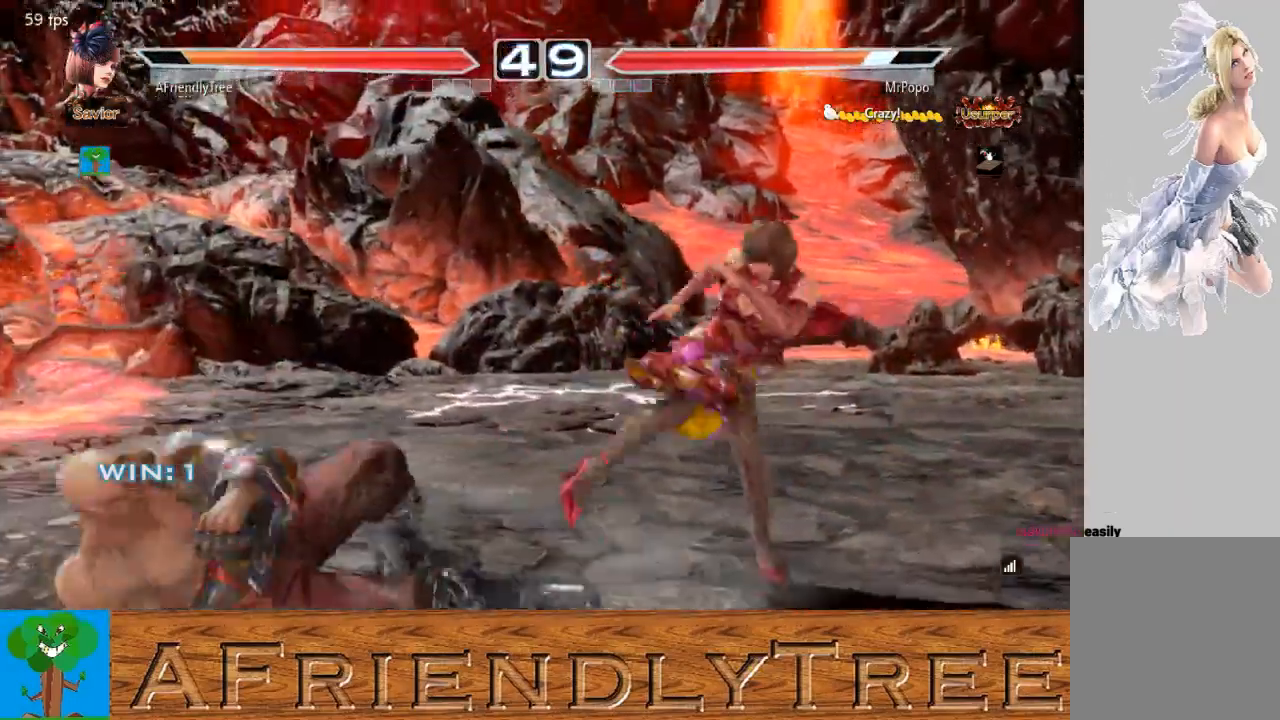
{"buttons": [], "left_stick": "center", "events": [[333, "SQUARE", "up"]]}
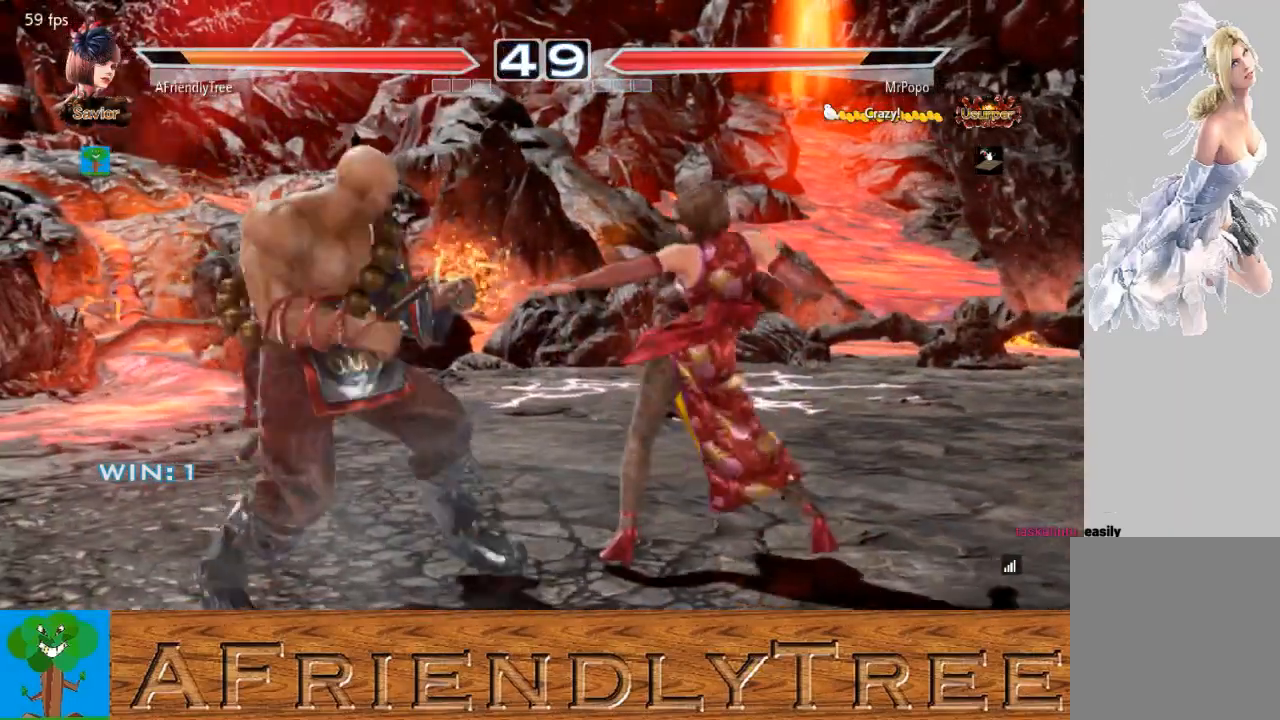
{"buttons": [], "left_stick": "right", "events": [[33, "left_stick", "right"]]}
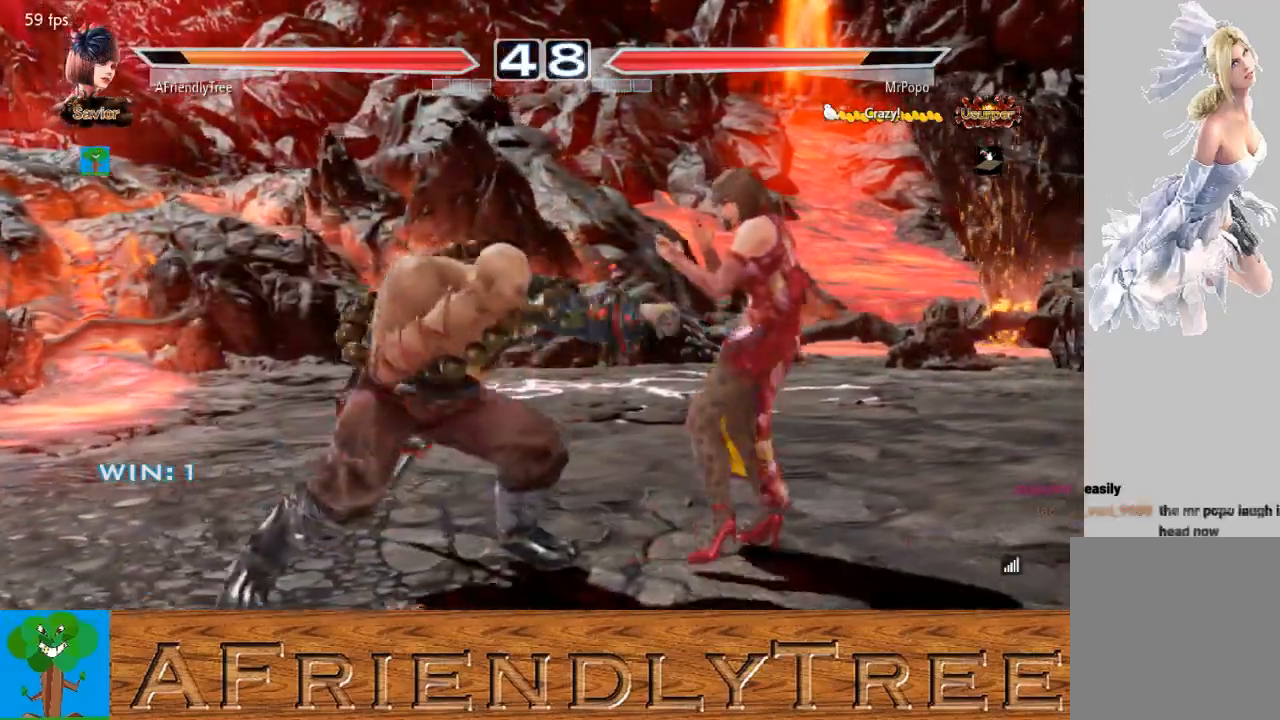
{"buttons": [], "left_stick": "right", "events": [[233, "left_stick", "down-right"], [433, "left_stick", "right"]]}
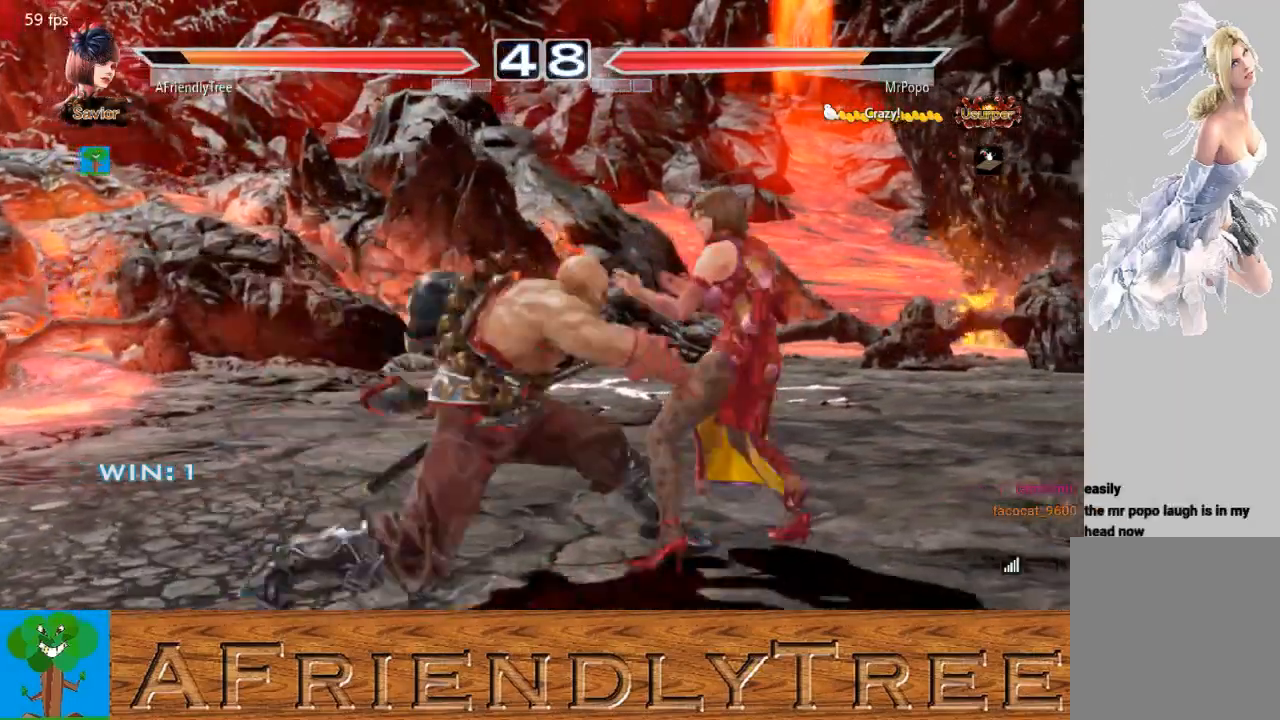
{"buttons": ["TRIANGLE"], "left_stick": "center", "events": [[33, "left_stick", "center"], [100, "left_stick", "right"], [333, "left_stick", "center"], [400, "SQUARE", "down"], [500, "SQUARE", "up"], [500, "TRIANGLE", "down"]]}
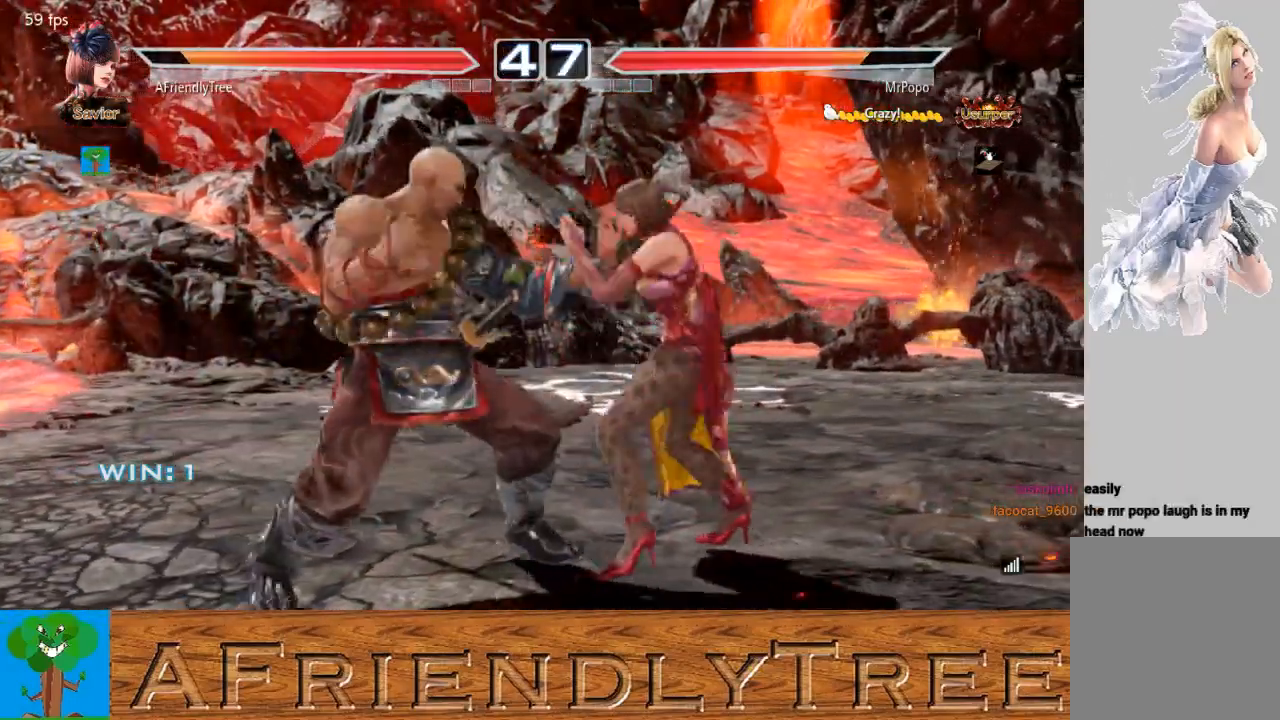
{"buttons": [], "left_stick": "center", "events": [[233, "TRIANGLE", "up"]]}
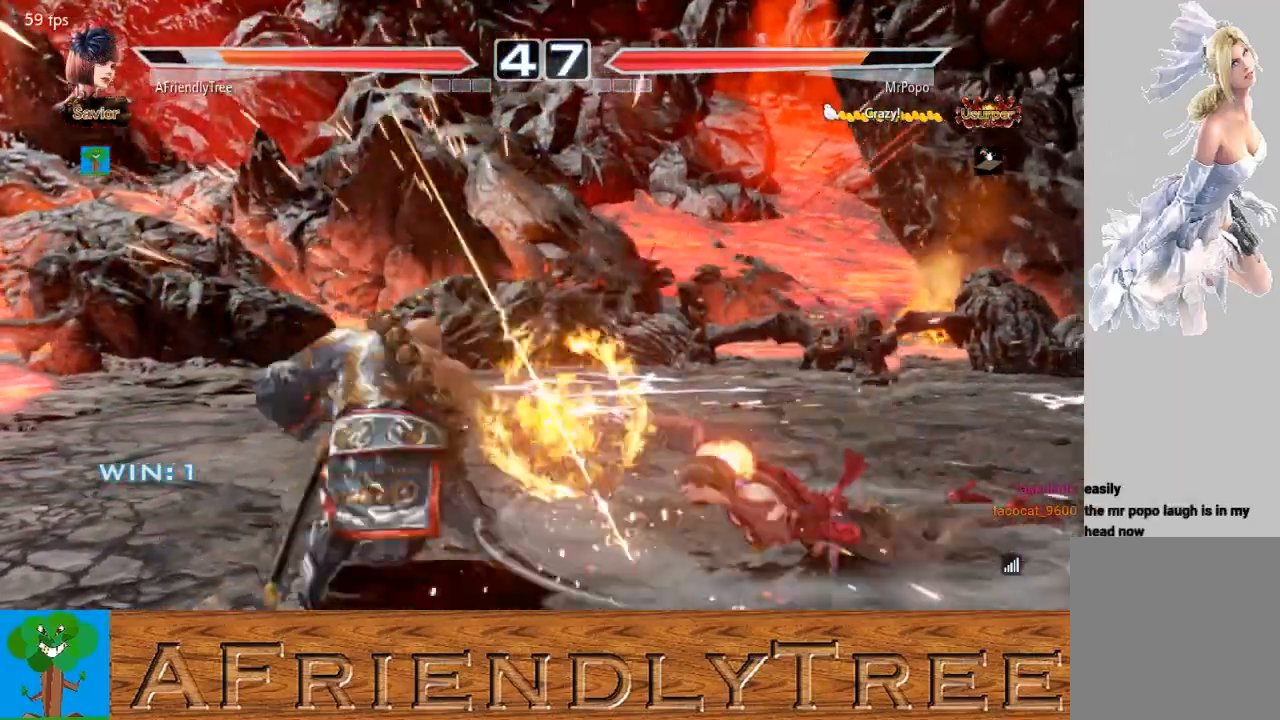
{"buttons": [], "left_stick": "down-right", "events": [[333, "left_stick", "up"], [400, "left_stick", "right"], [467, "left_stick", "down-right"]]}
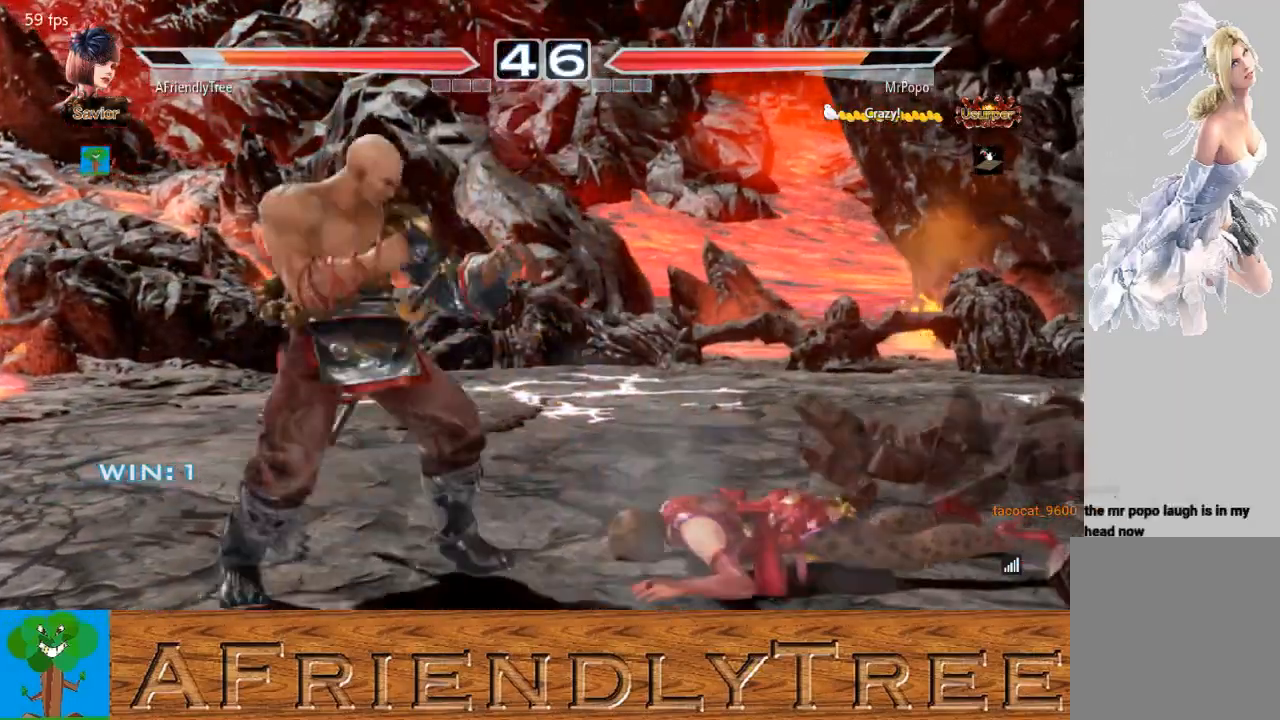
{"buttons": [], "left_stick": "down-right", "events": []}
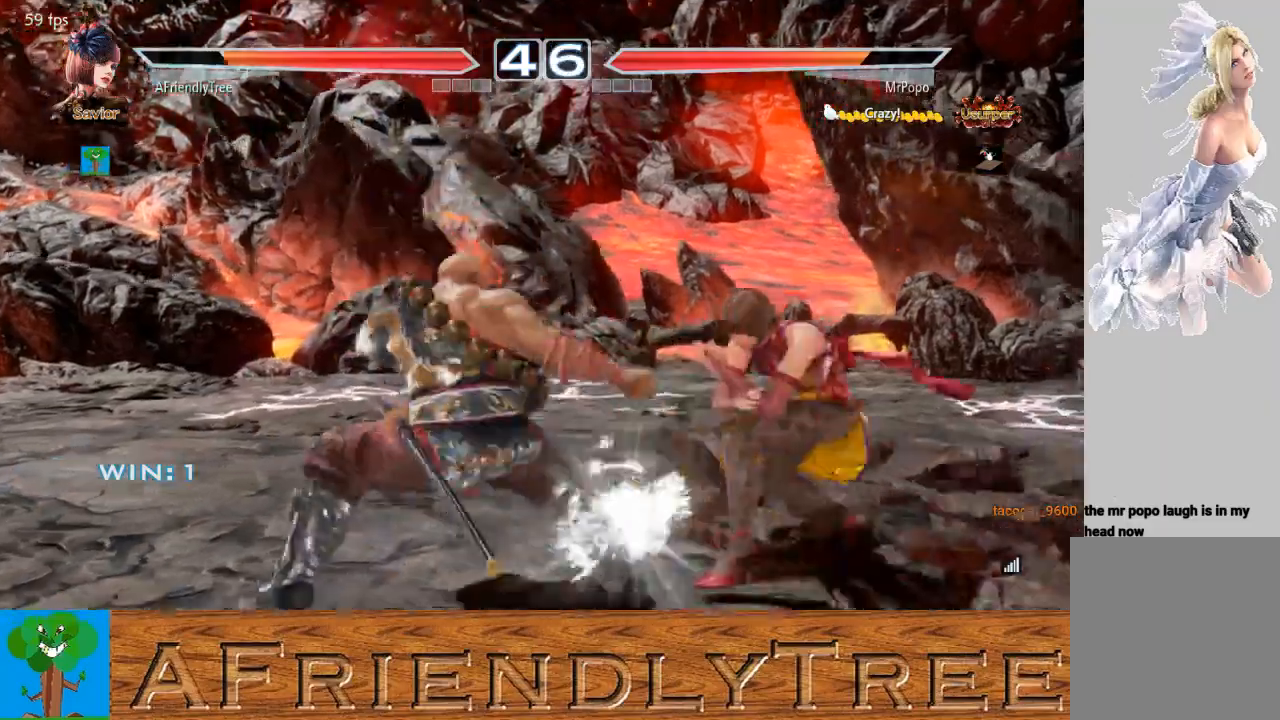
{"buttons": ["TRIANGLE"], "left_stick": "center", "events": [[133, "left_stick", "center"], [167, "SQUARE", "down"], [267, "SQUARE", "up"], [267, "TRIANGLE", "down"]]}
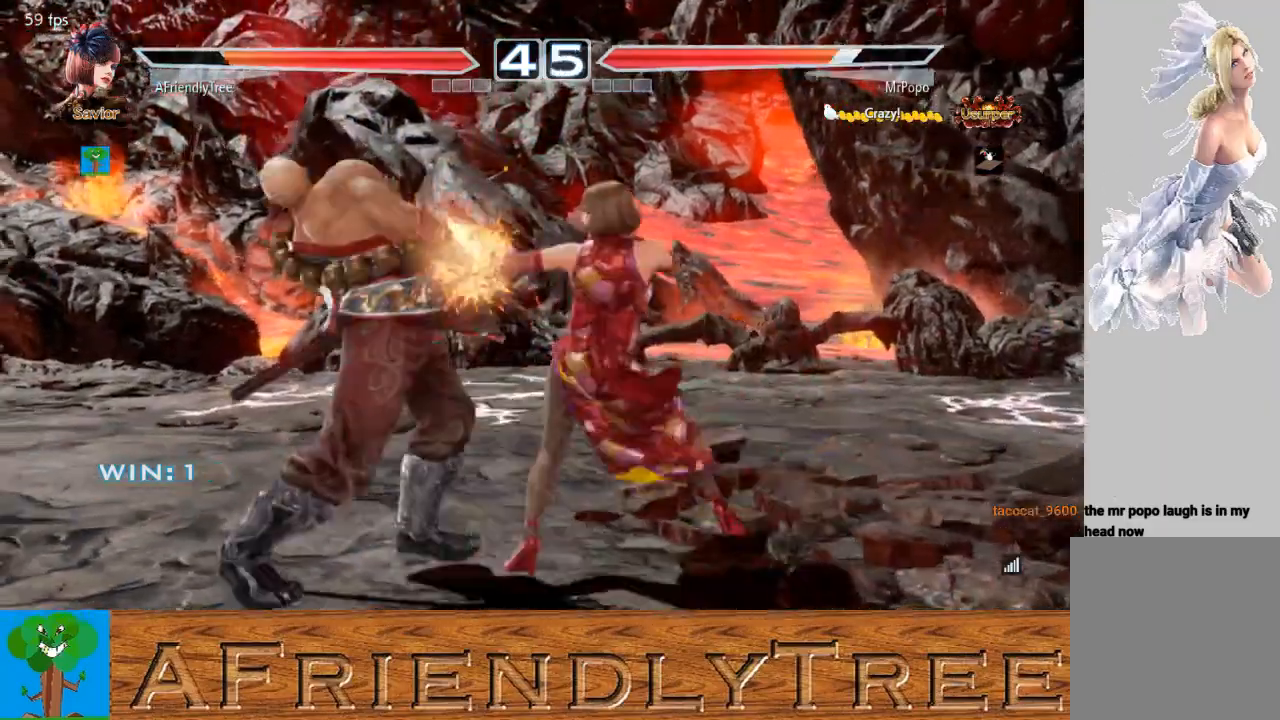
{"buttons": [], "left_stick": "right", "events": [[100, "TRIANGLE", "up"], [400, "CROSS", "down"], [433, "CROSS", "up"], [500, "left_stick", "right"]]}
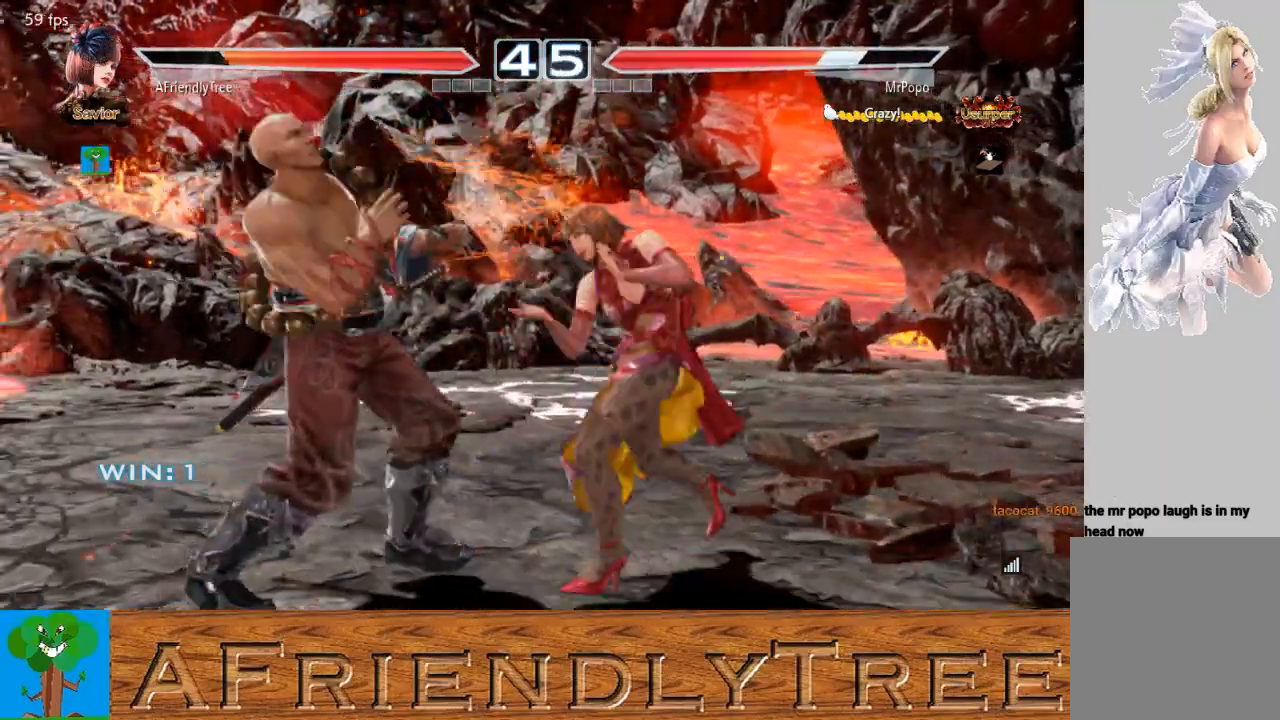
{"buttons": ["CROSS"], "left_stick": "down", "events": [[300, "left_stick", "center"], [400, "left_stick", "down"], [433, "CROSS", "down"]]}
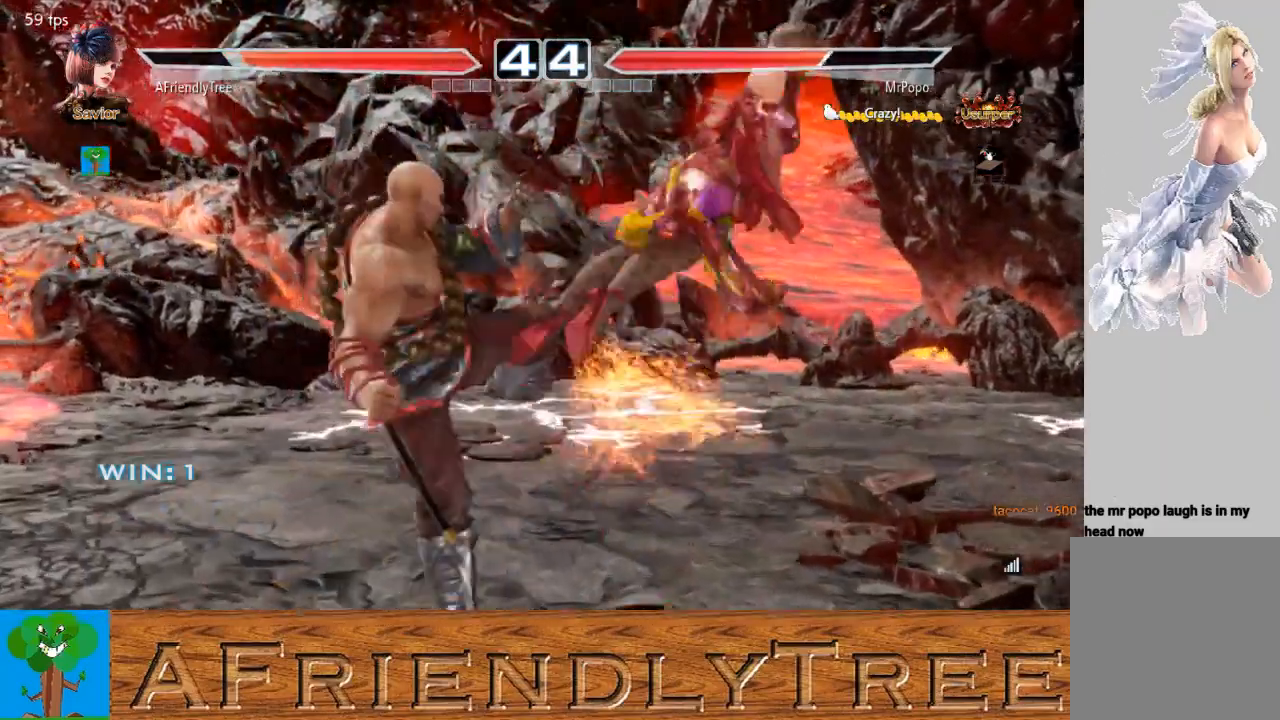
{"buttons": [], "left_stick": "up", "events": [[33, "CROSS", "up"], [133, "left_stick", "center"], [367, "left_stick", "up"], [400, "TRIANGLE", "down"], [467, "TRIANGLE", "up"]]}
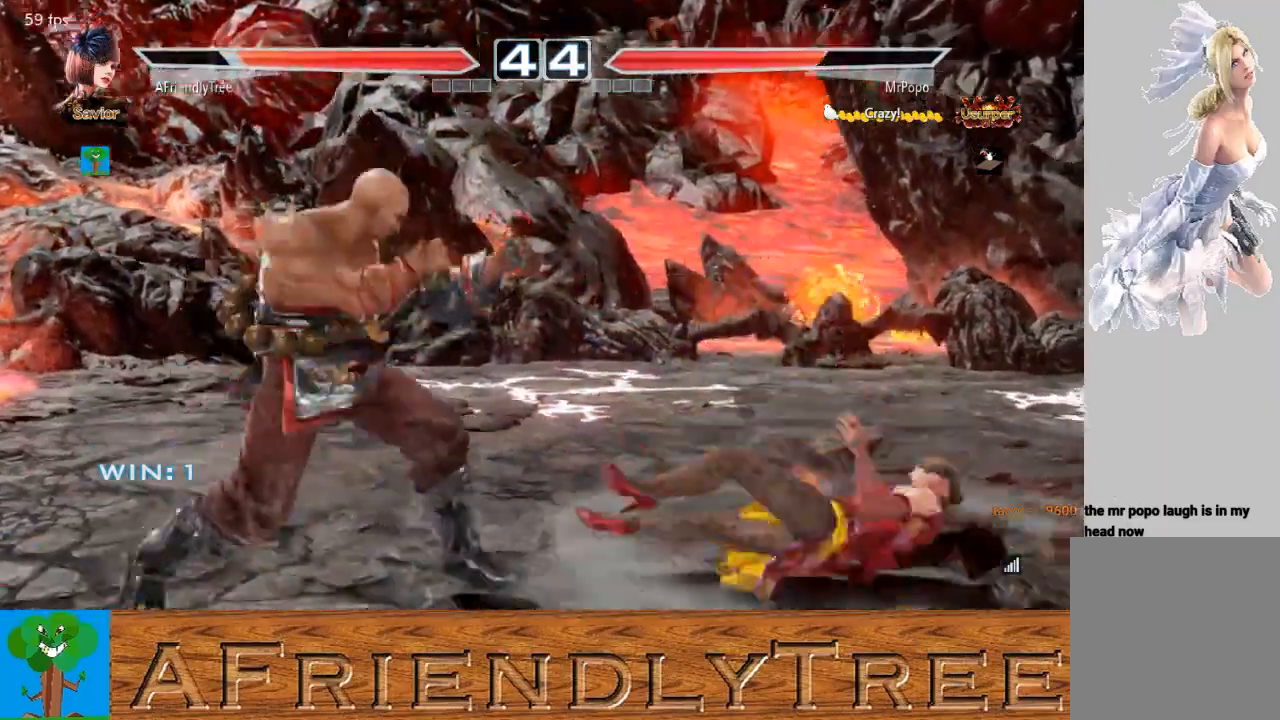
{"buttons": [], "left_stick": "down-right", "events": [[33, "TRIANGLE", "down"], [67, "left_stick", "up-right"], [300, "left_stick", "center"], [367, "TRIANGLE", "up"], [433, "left_stick", "down-right"]]}
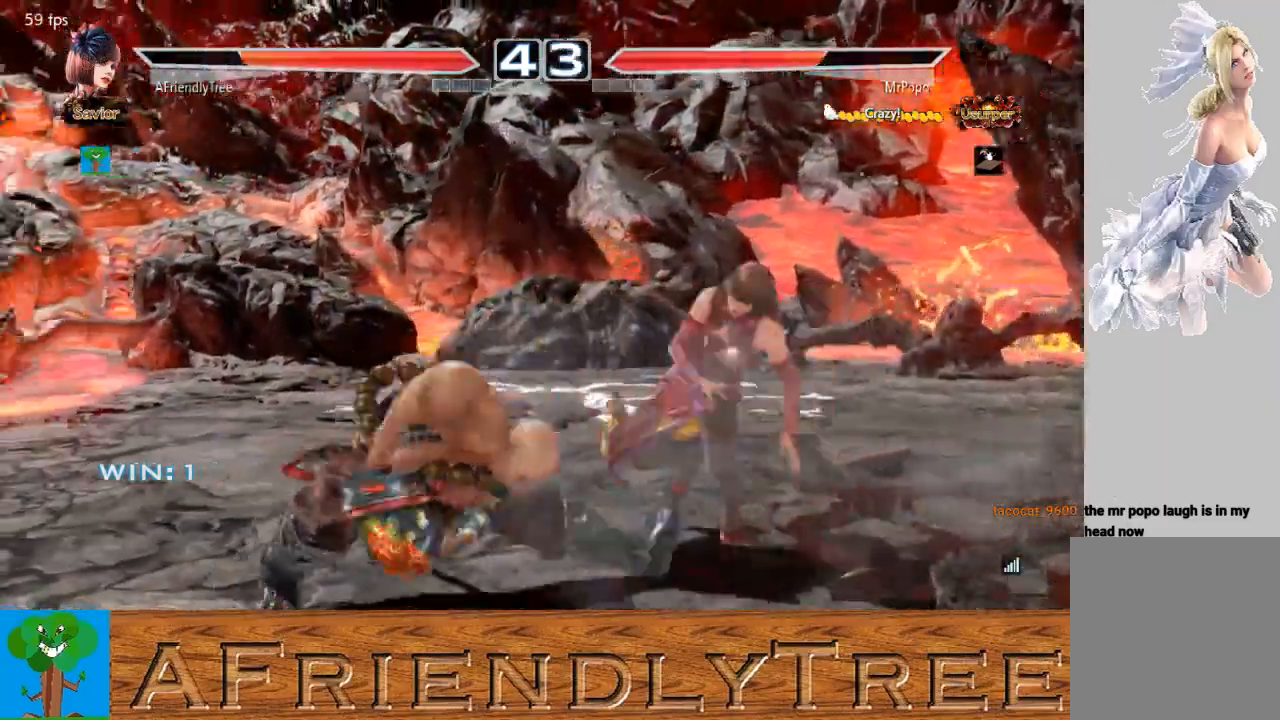
{"buttons": [], "left_stick": "center", "events": [[333, "left_stick", "center"], [367, "SQUARE", "down"], [500, "SQUARE", "up"]]}
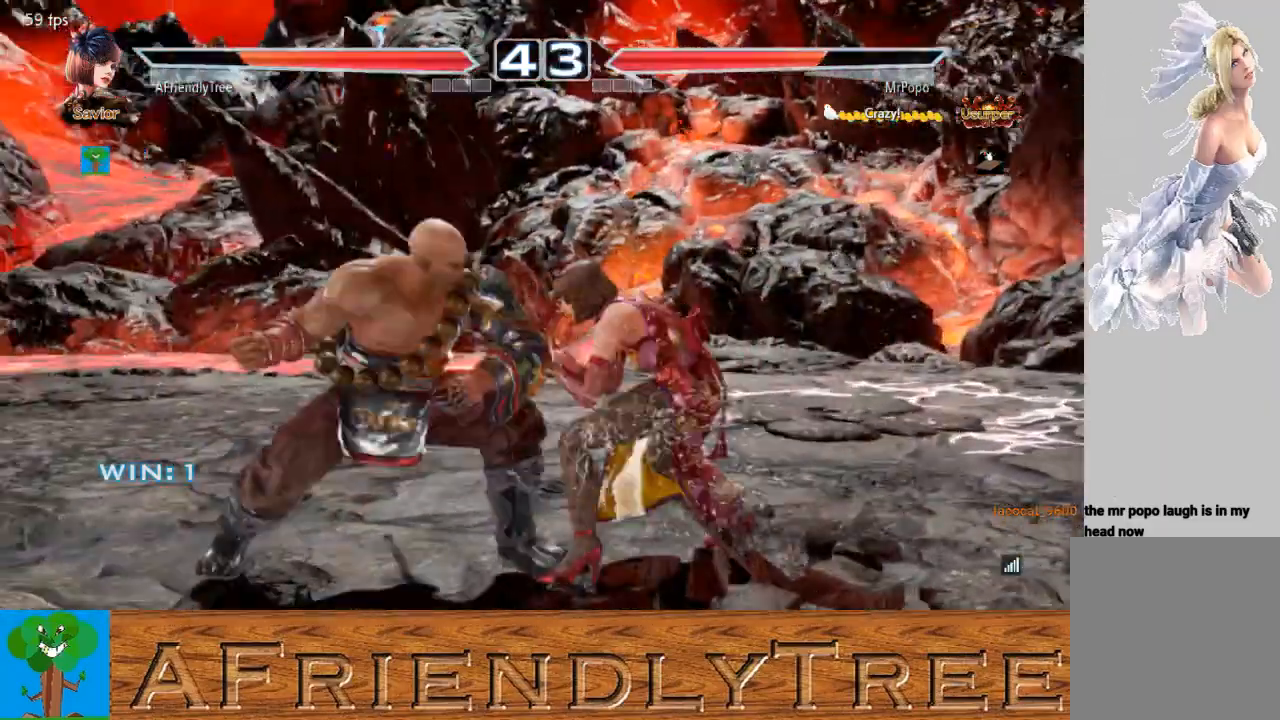
{"buttons": ["TRIANGLE"], "left_stick": "center", "events": [[33, "TRIANGLE", "down"]]}
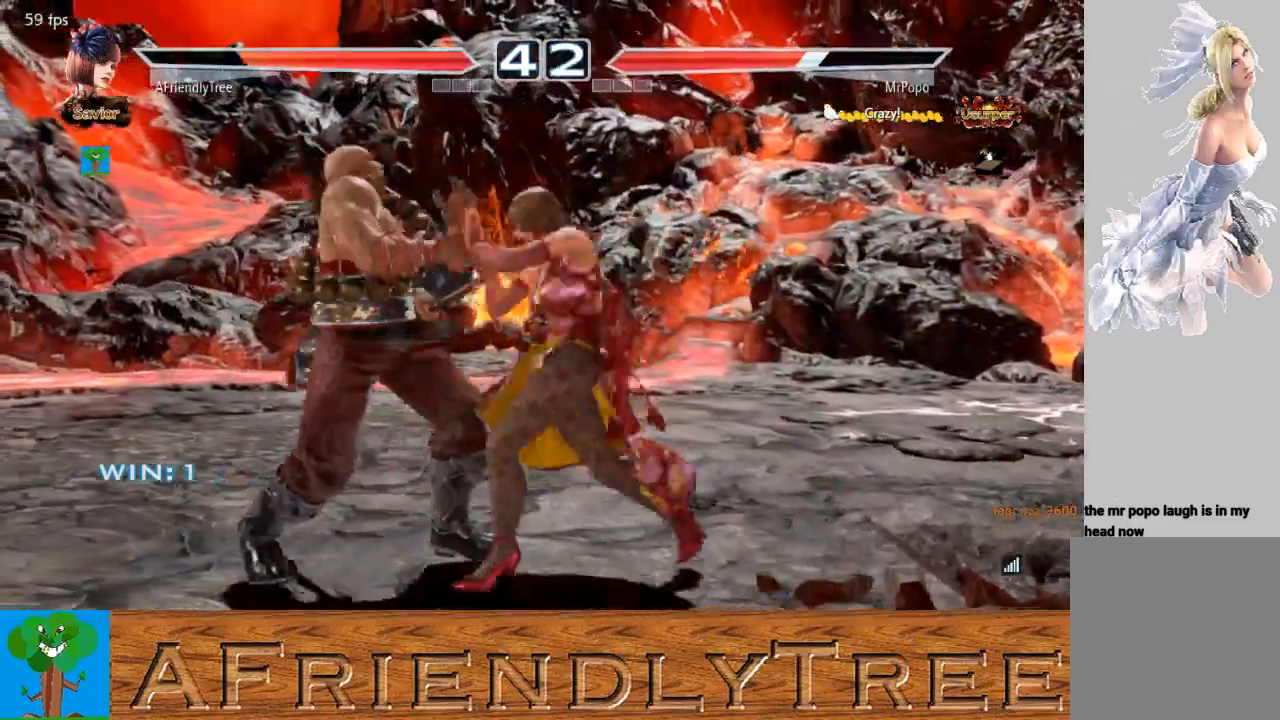
{"buttons": ["SQUARE"], "left_stick": "down-left", "events": [[100, "TRIANGLE", "up"], [233, "left_stick", "down-left"], [267, "SQUARE", "down"]]}
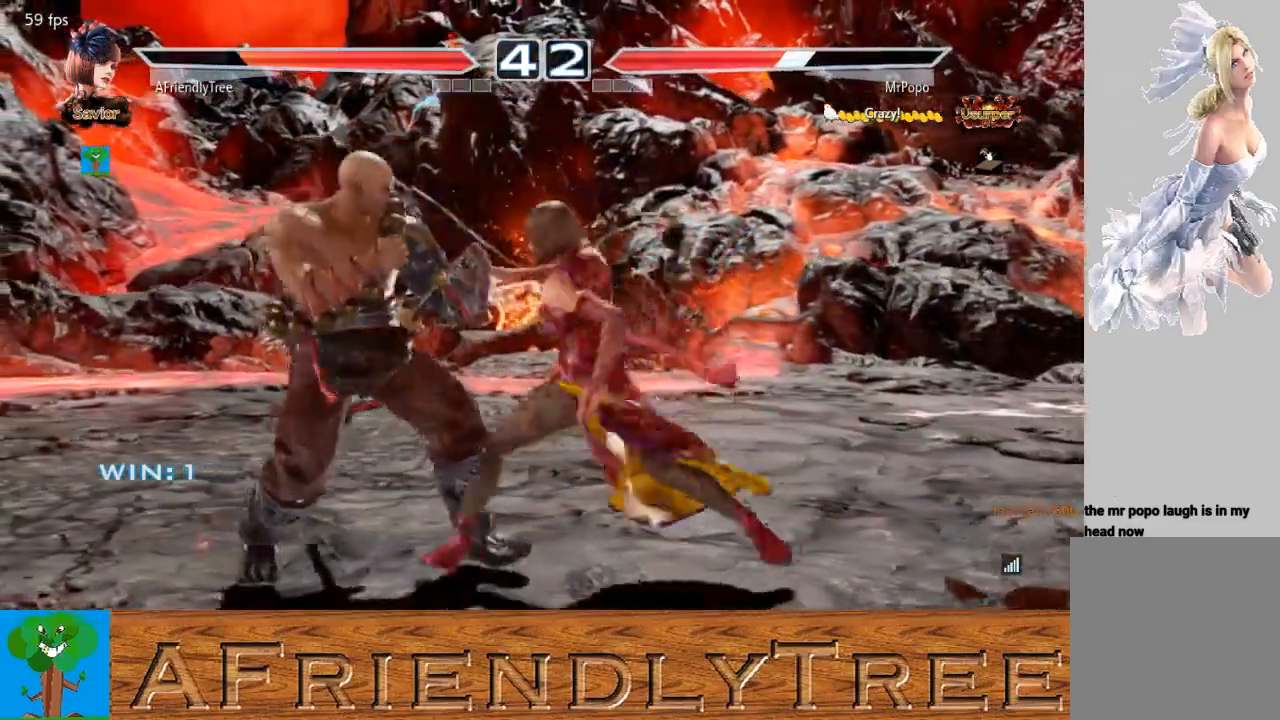
{"buttons": [], "left_stick": "up-left", "events": [[67, "left_stick", "center"], [200, "SQUARE", "up"], [333, "left_stick", "up-left"], [367, "SQUARE", "down"], [467, "SQUARE", "up"]]}
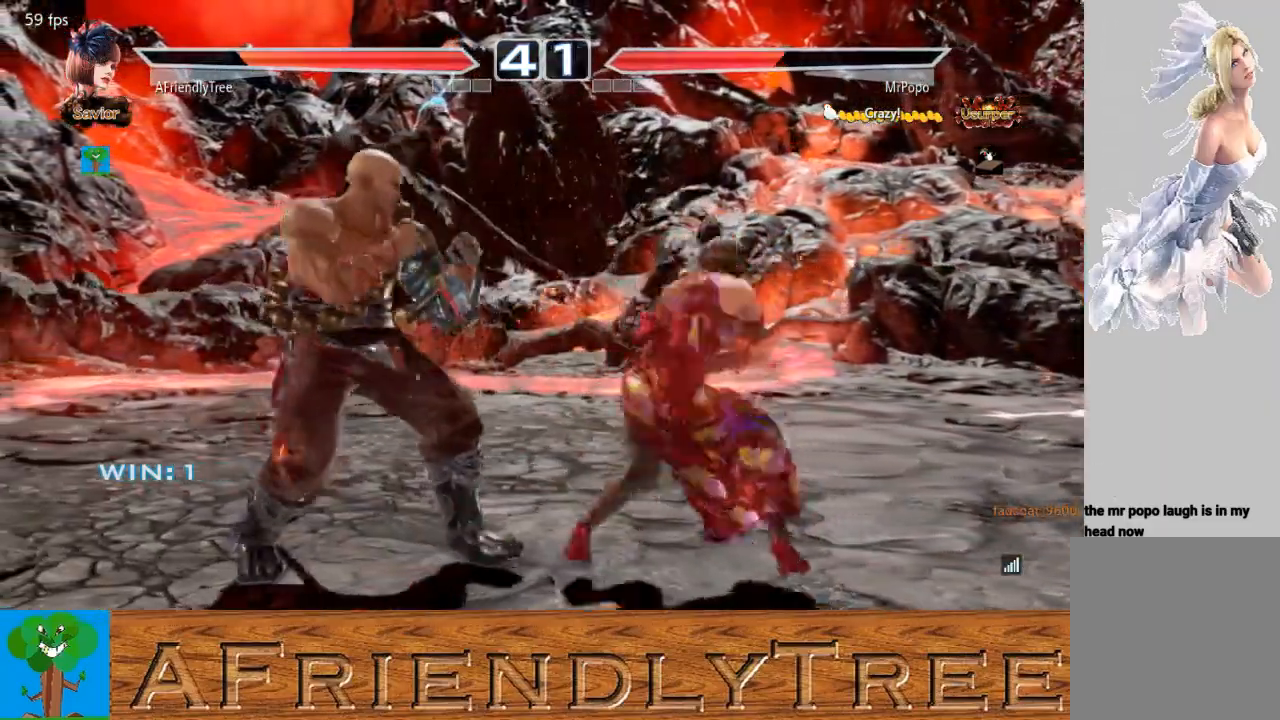
{"buttons": ["CROSS"], "left_stick": "up-left", "events": [[267, "CROSS", "down"]]}
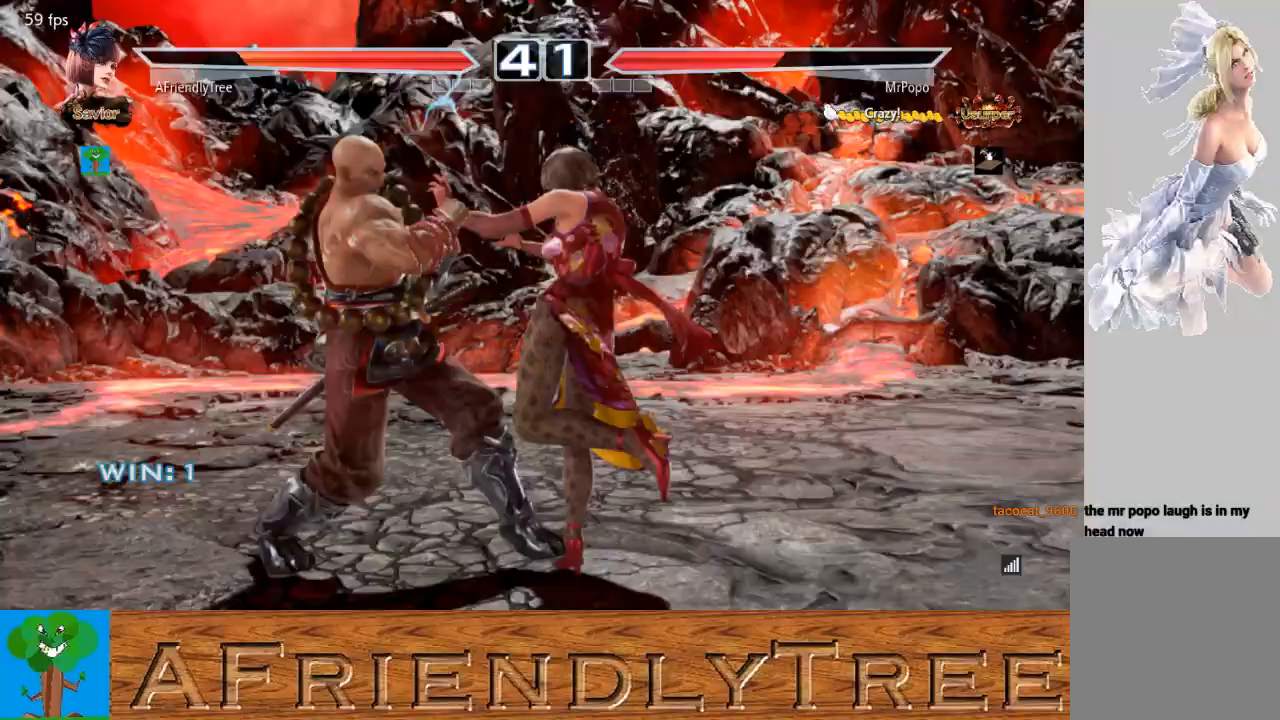
{"buttons": [], "left_stick": "center", "events": [[233, "left_stick", "center"], [367, "CROSS", "up"]]}
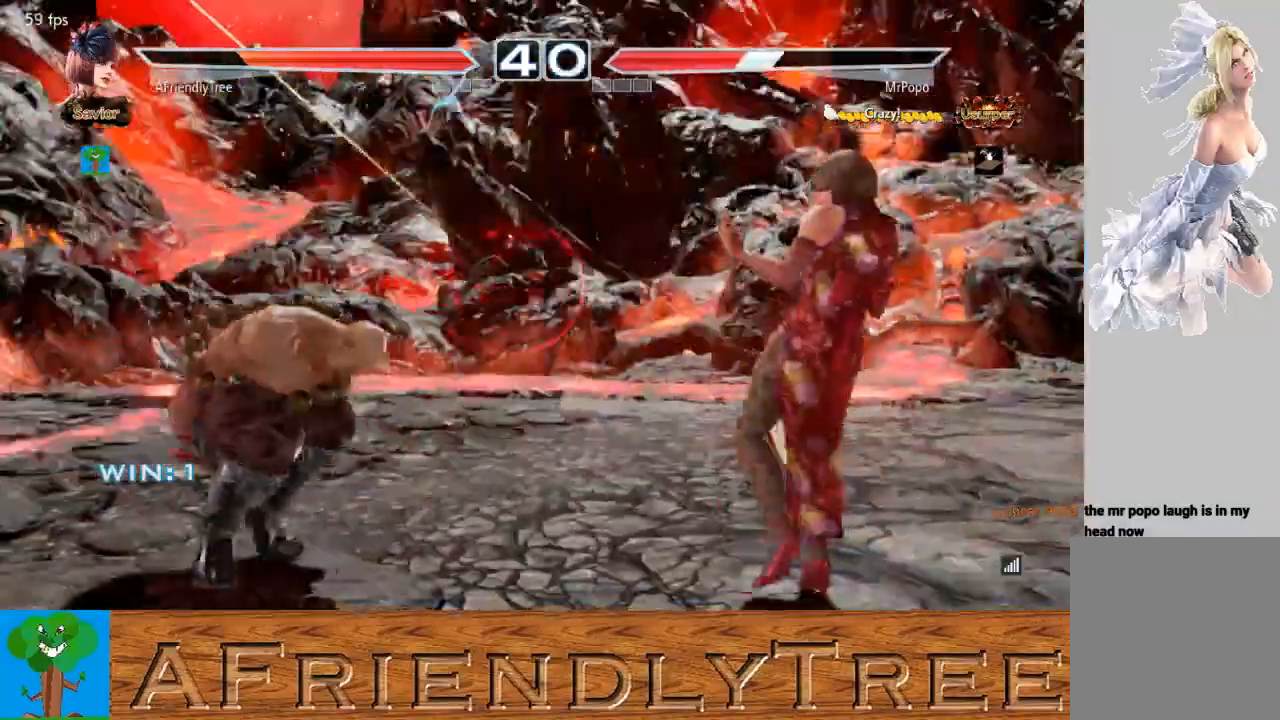
{"buttons": [], "left_stick": "center", "events": [[67, "left_stick", "left"], [133, "left_stick", "center"], [367, "left_stick", "down"], [400, "CIRCLE", "down"], [467, "CIRCLE", "up"], [467, "left_stick", "center"]]}
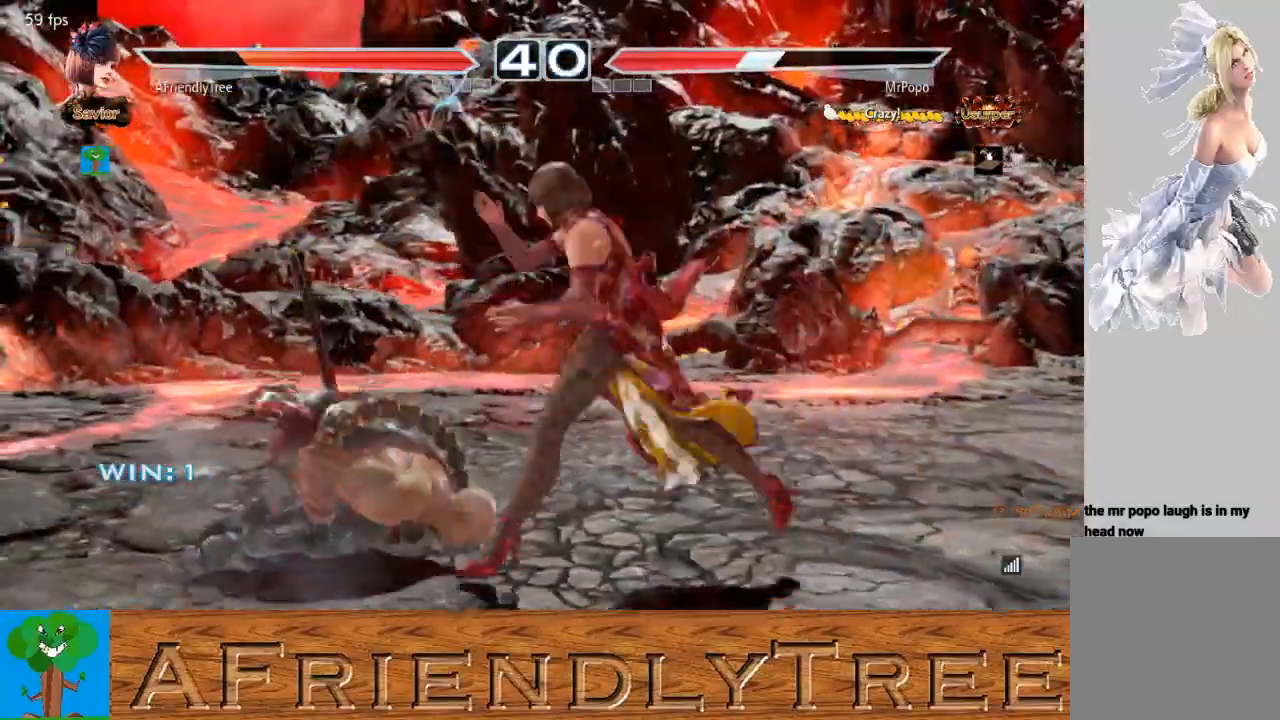
{"buttons": [], "left_stick": "center", "events": [[67, "SQUARE", "down"], [467, "SQUARE", "up"]]}
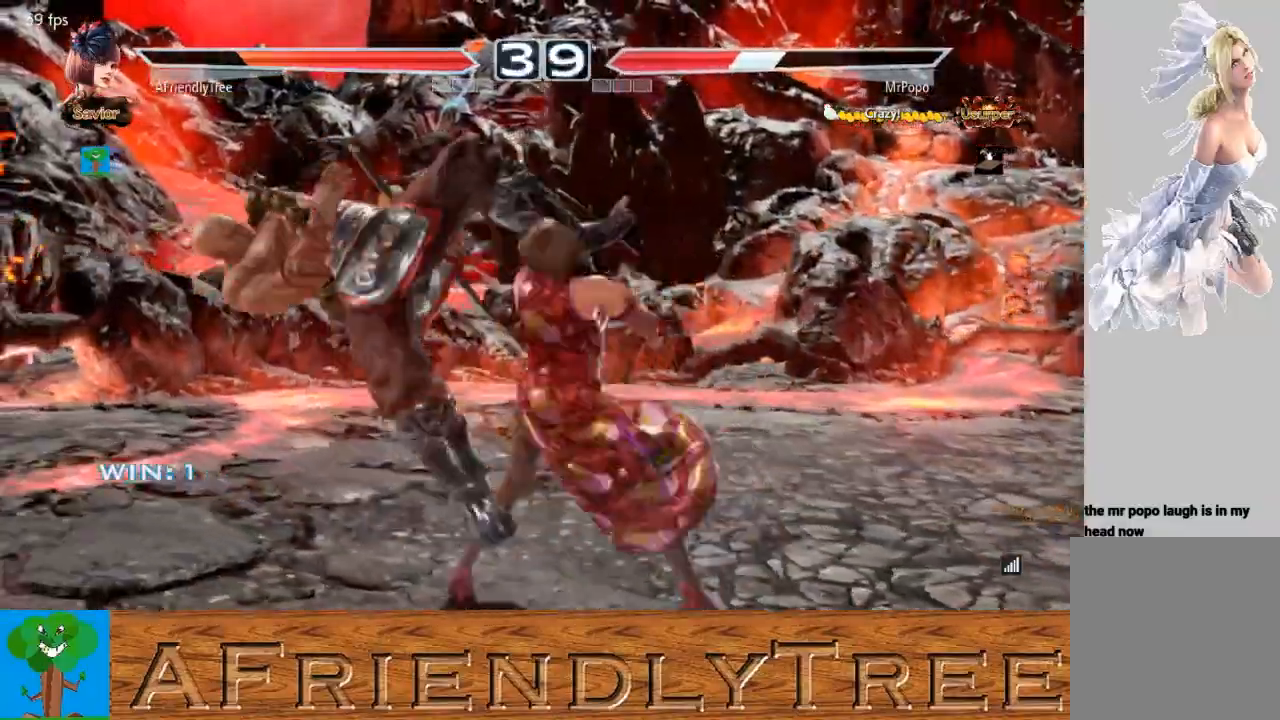
{"buttons": [], "left_stick": "left", "events": [[233, "left_stick", "left"], [300, "TRIANGLE", "down"], [433, "TRIANGLE", "up"]]}
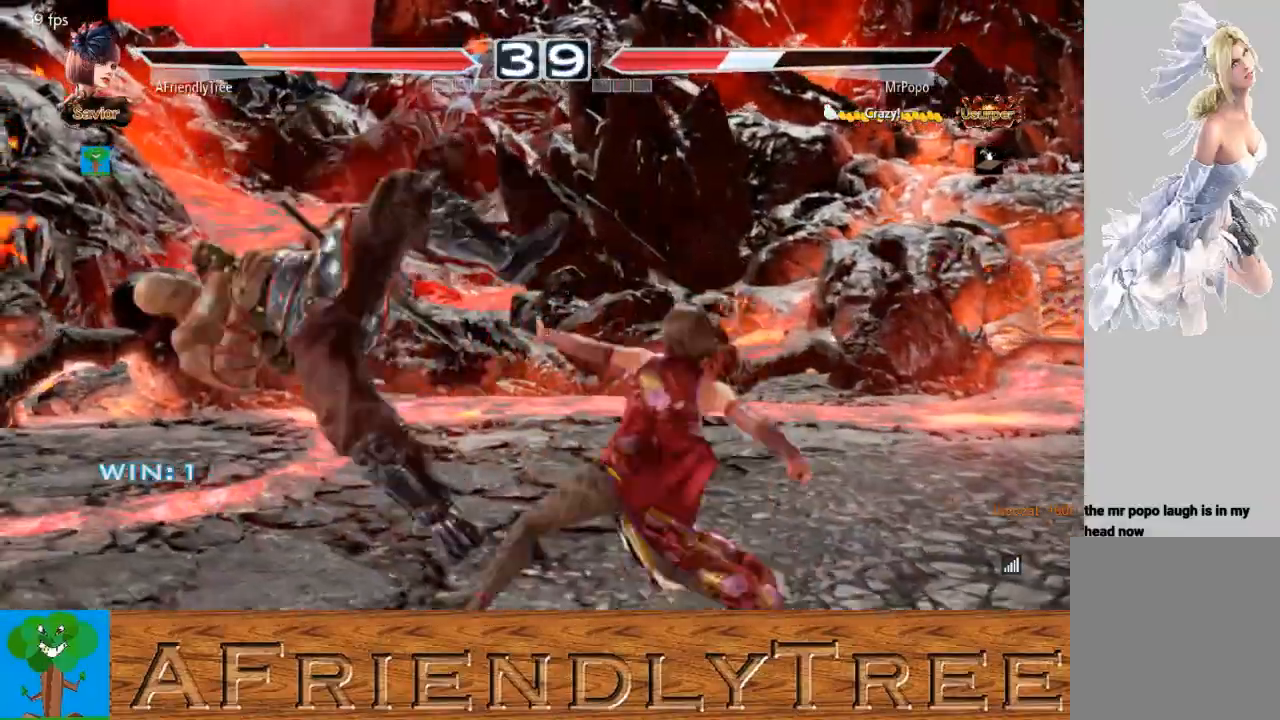
{"buttons": [], "left_stick": "left", "events": [[400, "CROSS", "down"], [500, "CROSS", "up"]]}
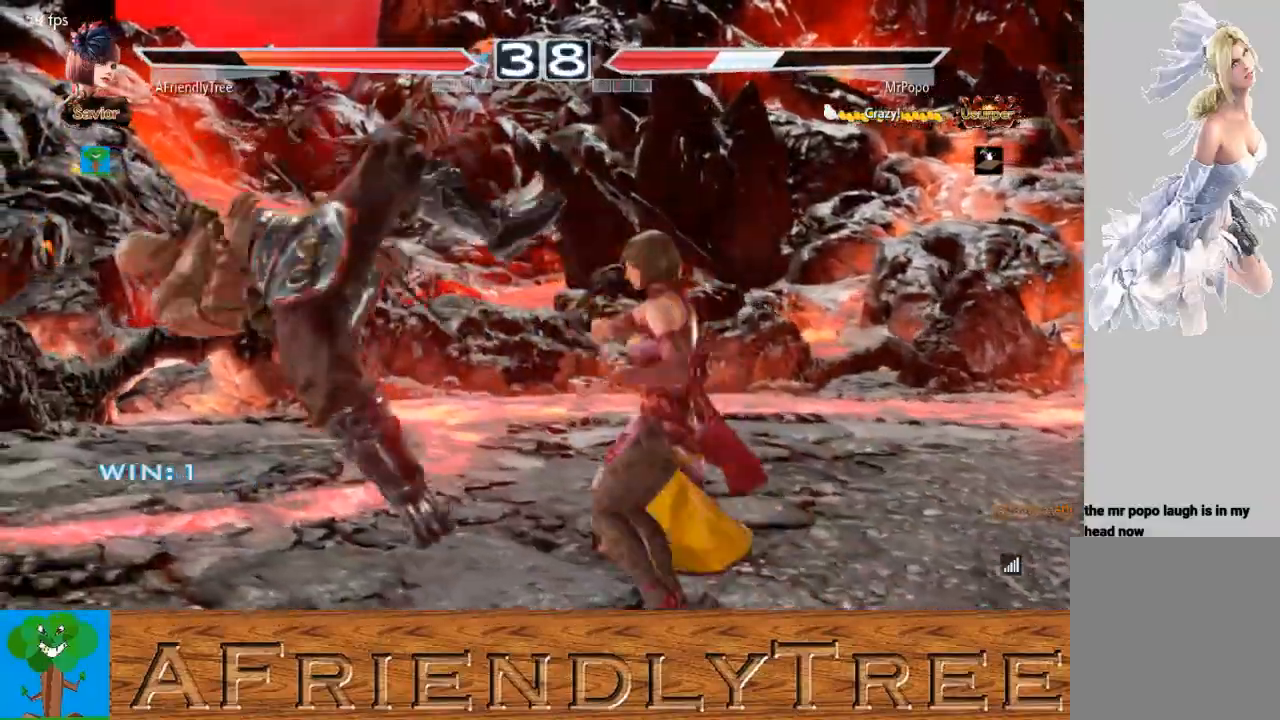
{"buttons": ["TRIANGLE"], "left_stick": "left", "events": [[100, "TRIANGLE", "down"]]}
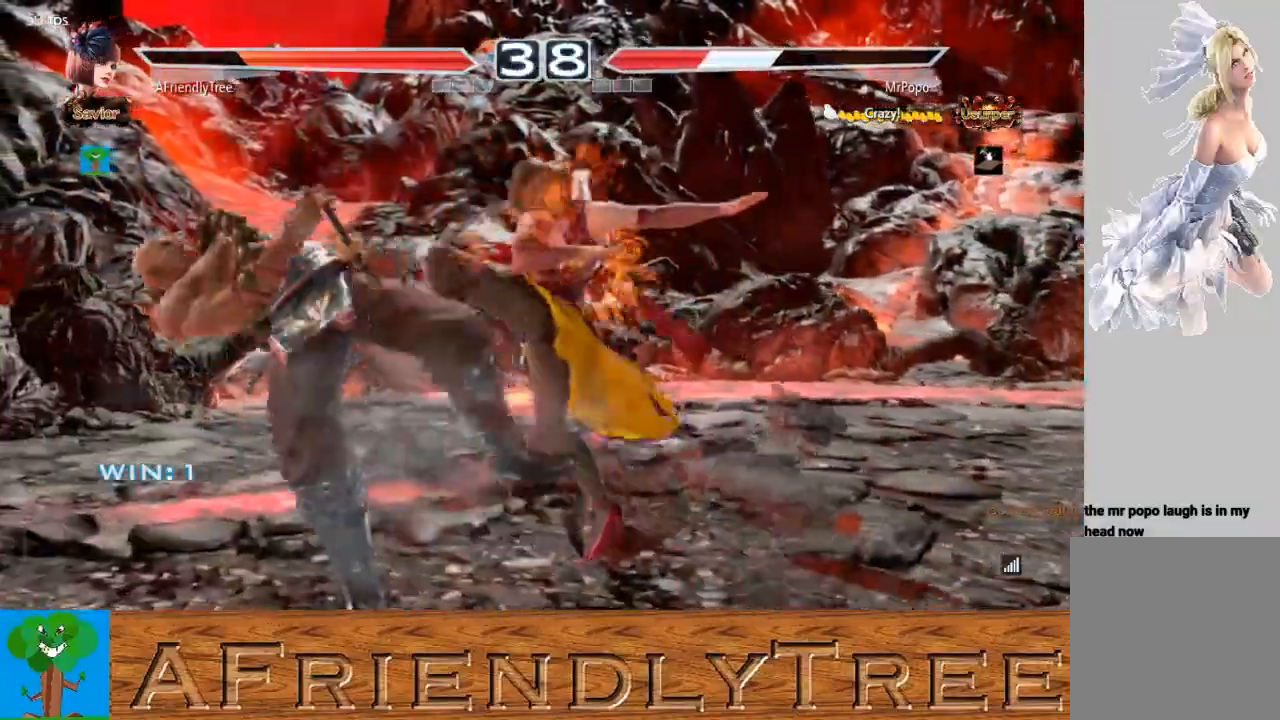
{"buttons": [], "left_stick": "center", "events": [[333, "left_stick", "center"], [433, "TRIANGLE", "up"]]}